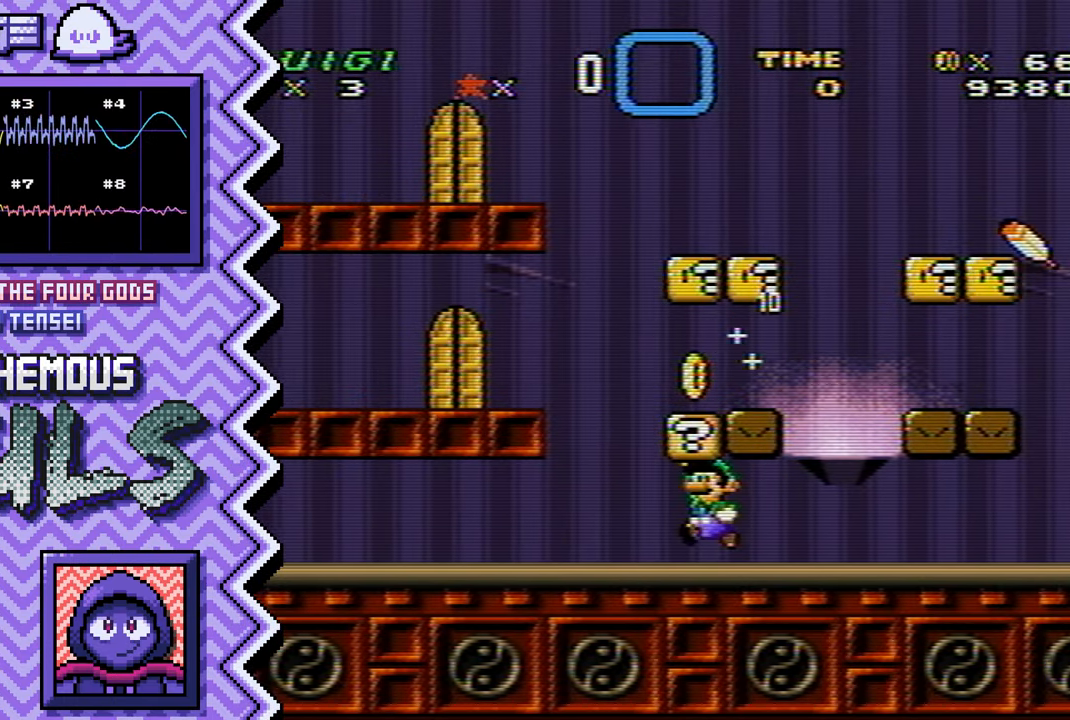
Gameplay with a controller (Nintendo layout); each line is a JSON object with the inputs held at the frame after it. "events" lists button and stick changes between this image and that frame as [ms after this image, input, new state], when the widget could be followed in between. Not read: L1 L3 R1 R3.
{"buttons": [], "events": [[117, "Y", "down"], [234, "Y", "up"], [350, "X", "down"], [484, "X", "up"]]}
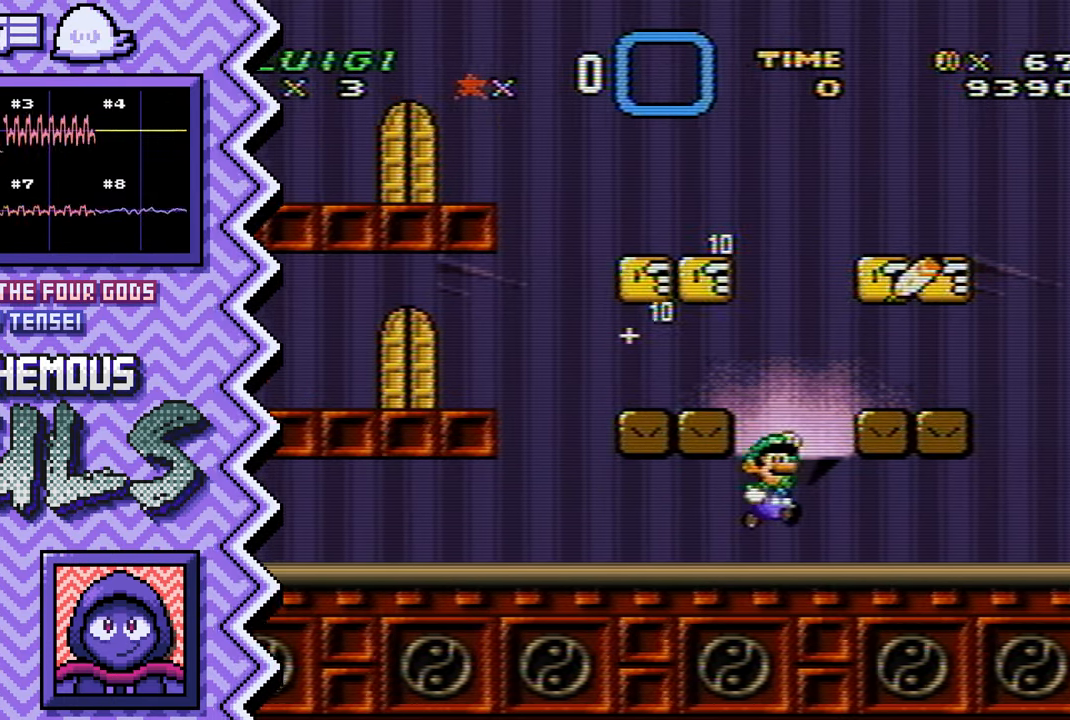
{"buttons": [], "events": [[100, "A", "down"], [216, "A", "up"], [333, "B", "down"], [450, "B", "up"]]}
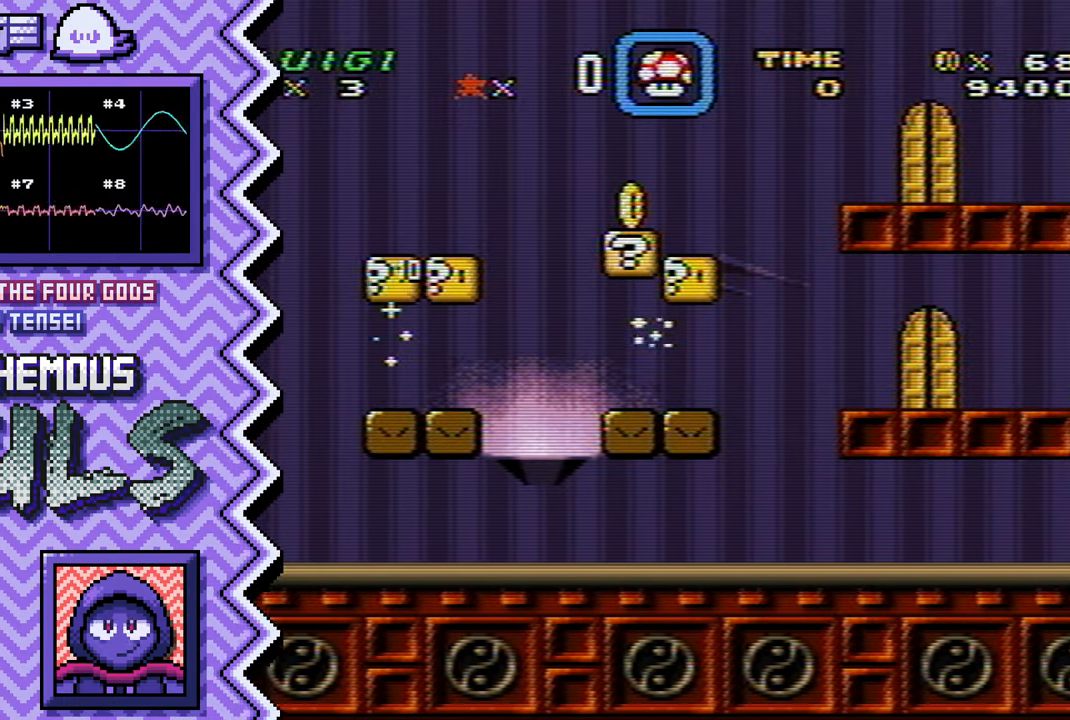
{"buttons": [], "events": [[83, "Y", "down"], [201, "Y", "up"], [318, "X", "down"], [434, "X", "up"]]}
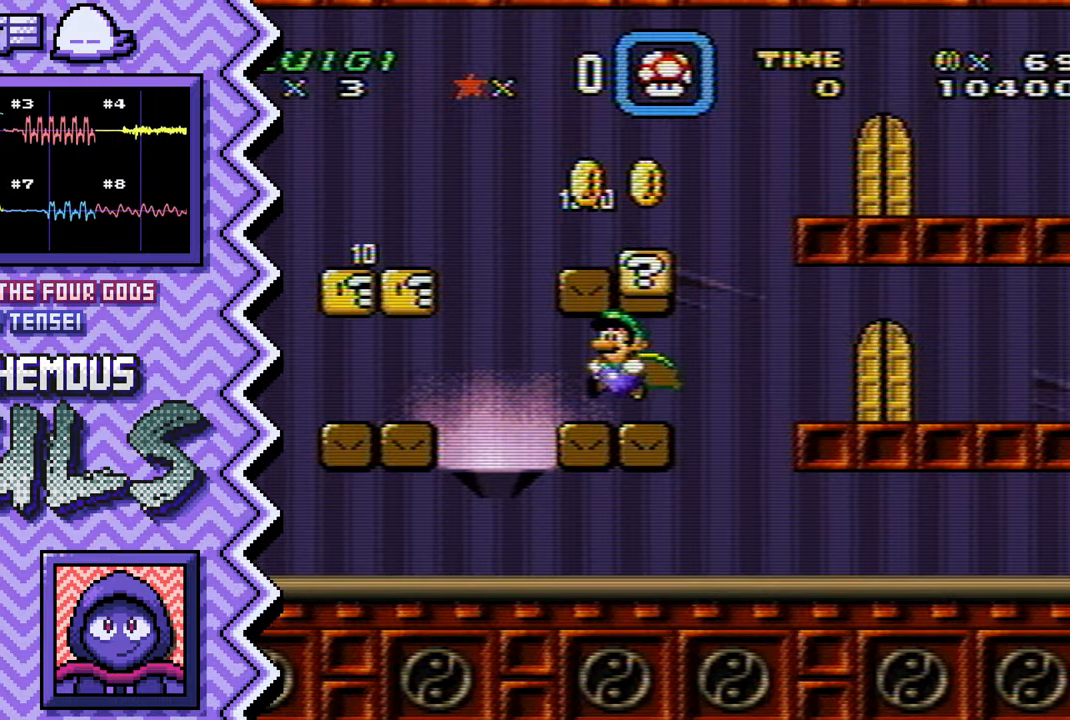
{"buttons": []}
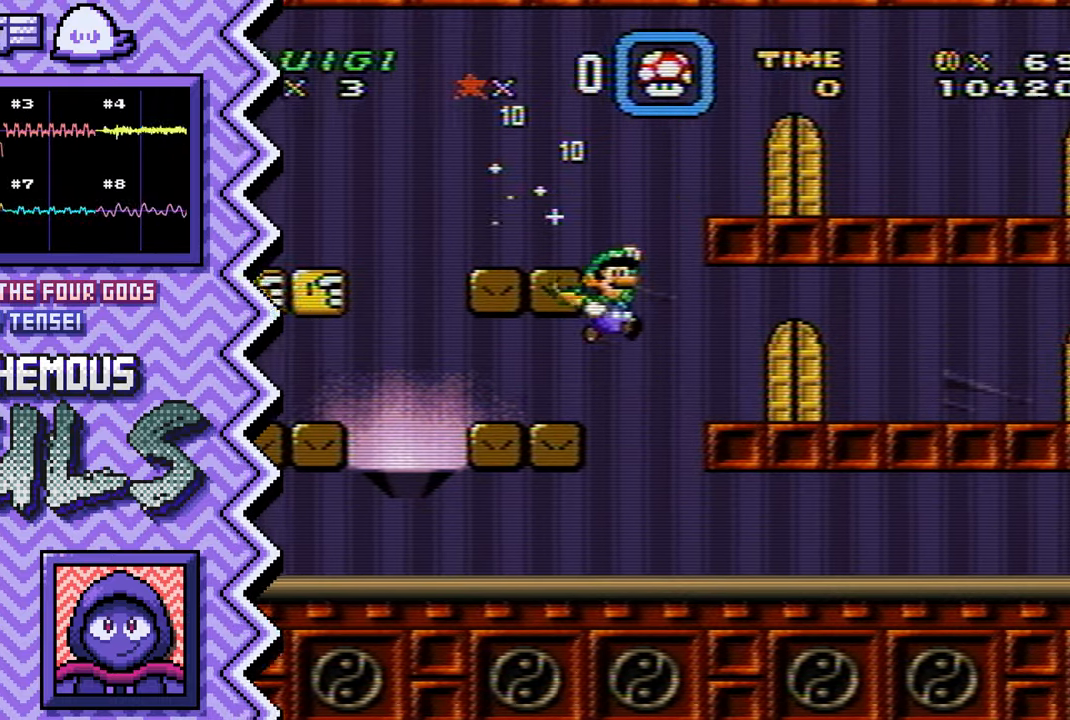
{"buttons": [], "events": [[33, "Y", "down"], [150, "Y", "up"], [266, "X", "down"], [400, "X", "up"]]}
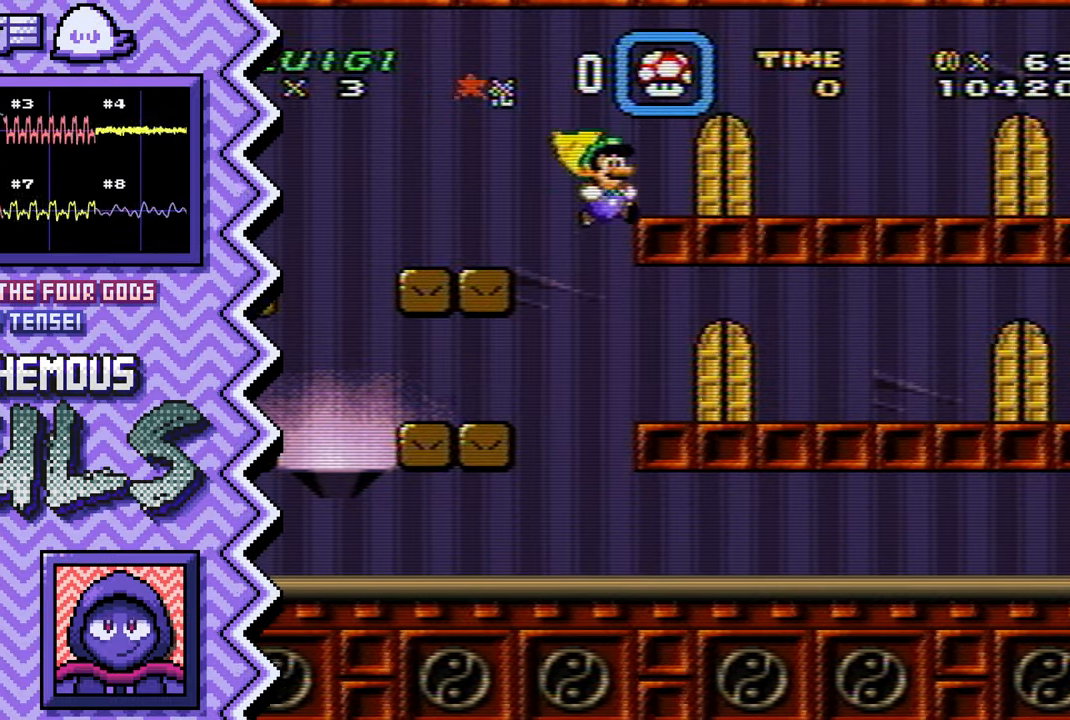
{"buttons": ["Y"], "events": [[17, "A", "down"], [134, "A", "up"], [250, "B", "down"], [367, "B", "up"], [501, "Y", "down"]]}
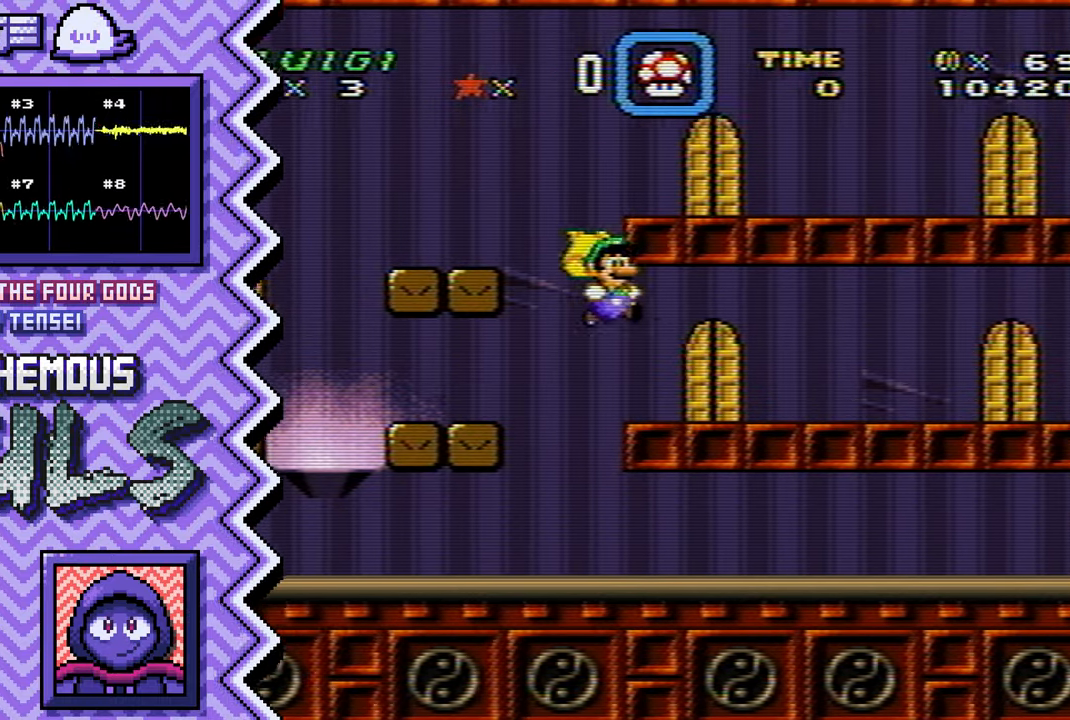
{"buttons": ["A"], "events": [[116, "Y", "up"], [233, "X", "down"], [350, "X", "up"], [467, "A", "down"]]}
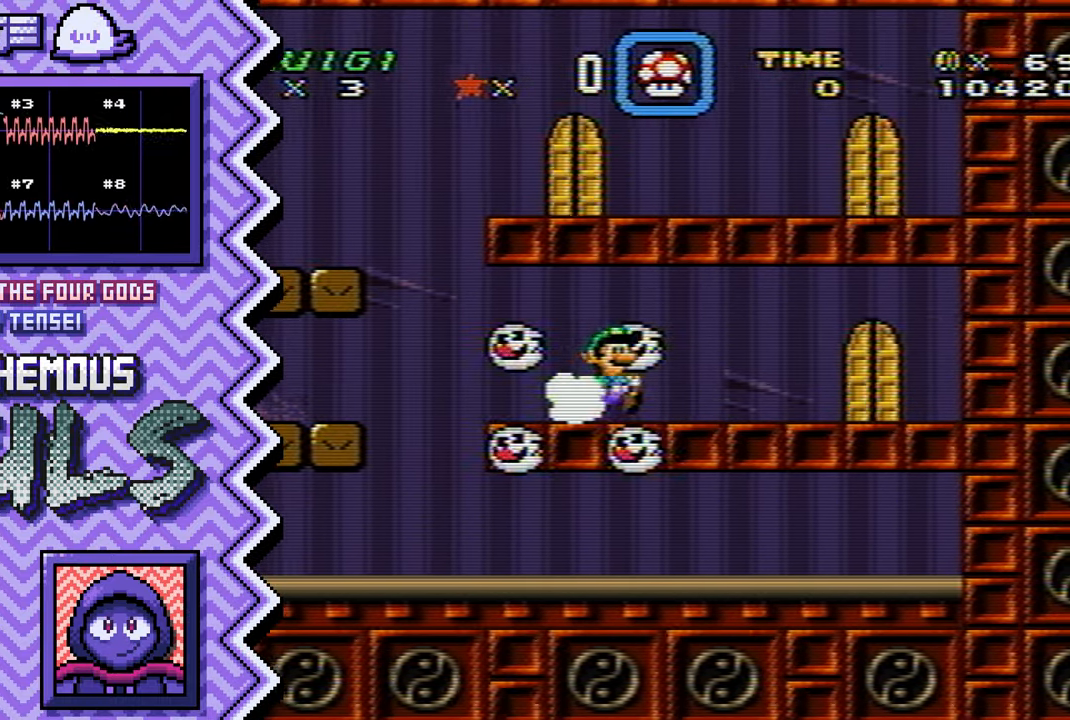
{"buttons": ["Y"], "events": [[100, "A", "up"], [217, "B", "down"], [334, "B", "up"], [450, "Y", "down"]]}
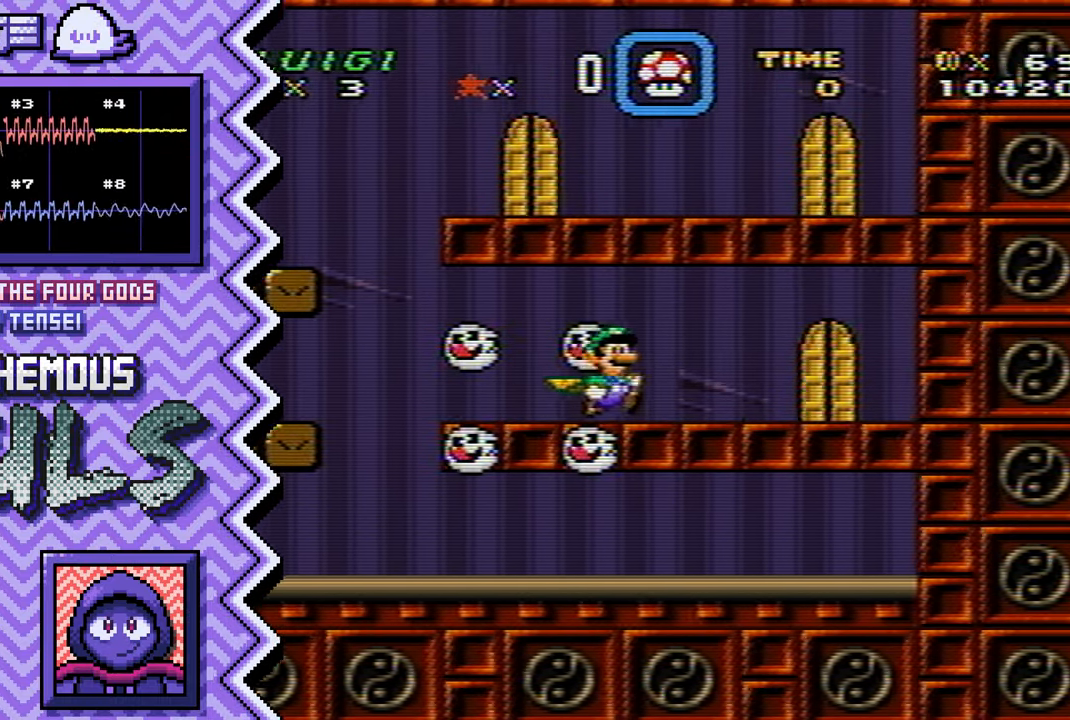
{"buttons": ["A"], "events": [[66, "Y", "up"], [200, "X", "down"], [317, "X", "up"], [433, "A", "down"]]}
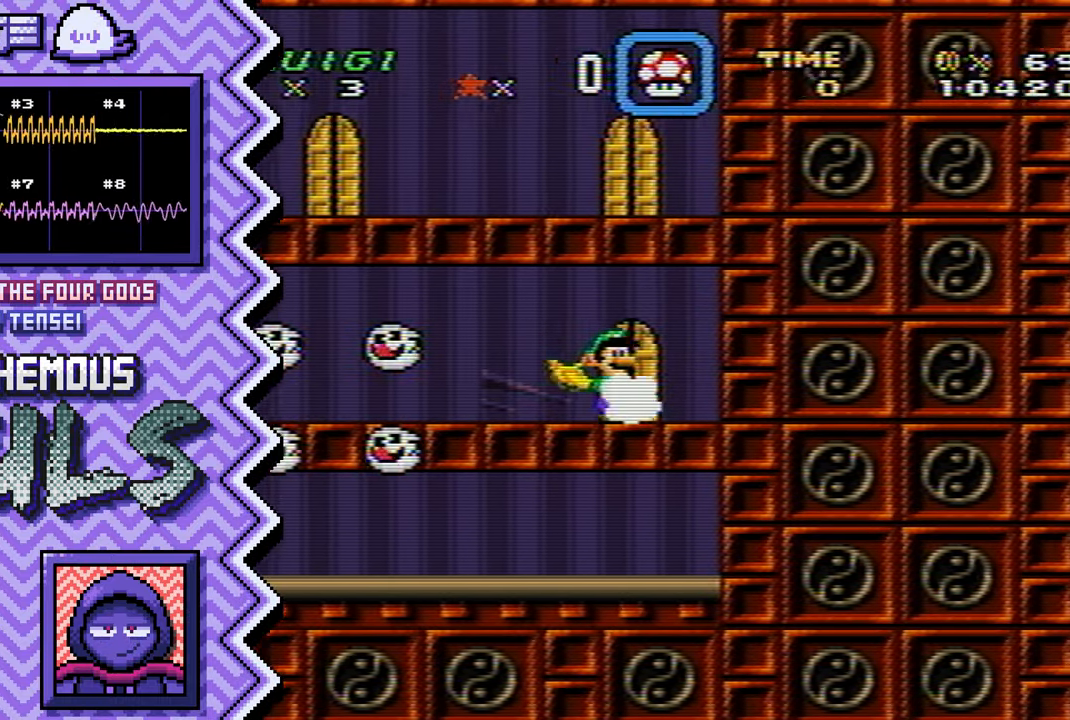
{"buttons": ["Y"], "events": [[50, "A", "up"], [167, "B", "down"], [300, "B", "up"], [417, "Y", "down"]]}
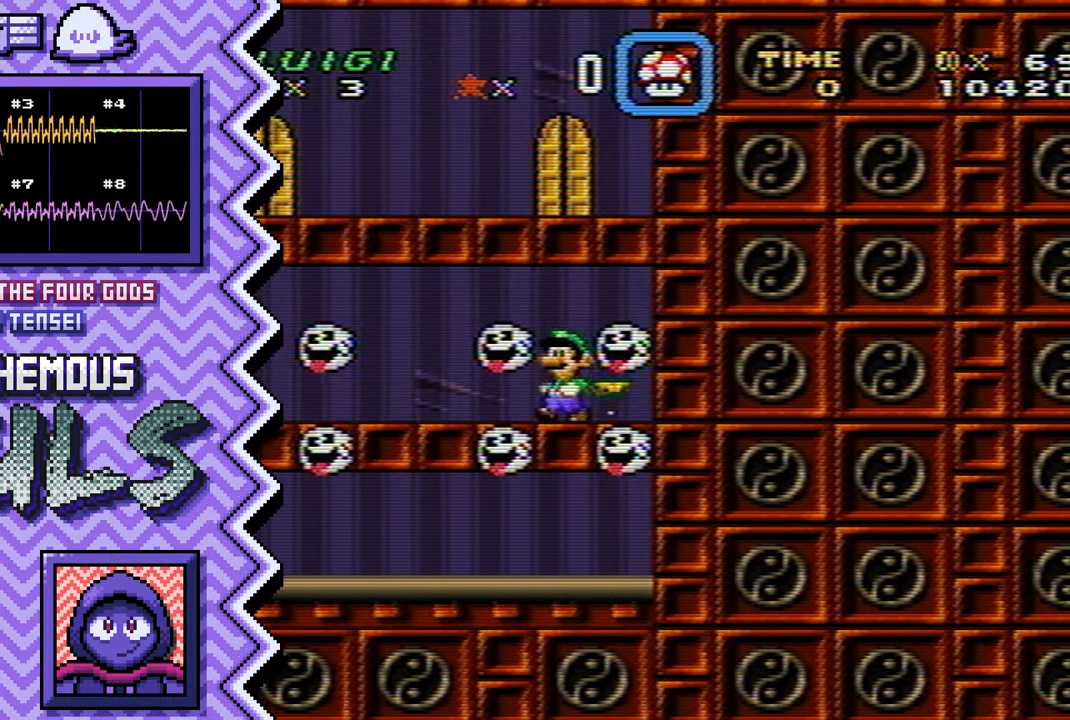
{"buttons": ["A"], "events": [[33, "Y", "up"], [150, "X", "down"], [266, "X", "up"], [400, "A", "down"]]}
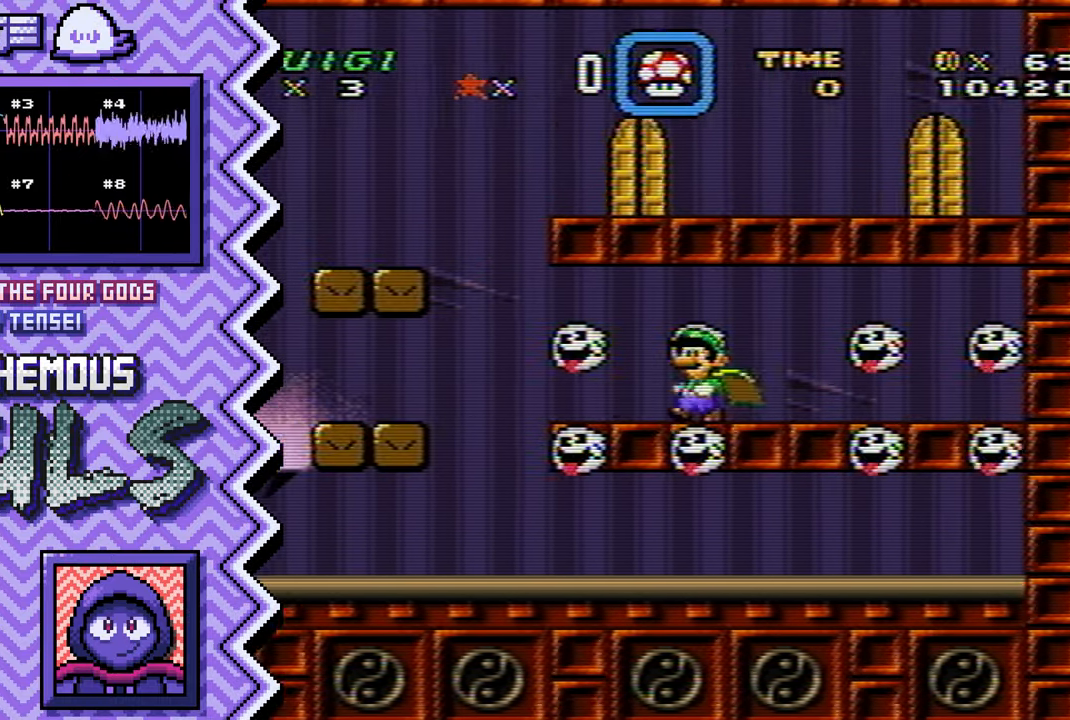
{"buttons": [], "events": [[17, "A", "up"], [134, "B", "down"], [250, "B", "up"], [367, "Y", "down"], [484, "Y", "up"]]}
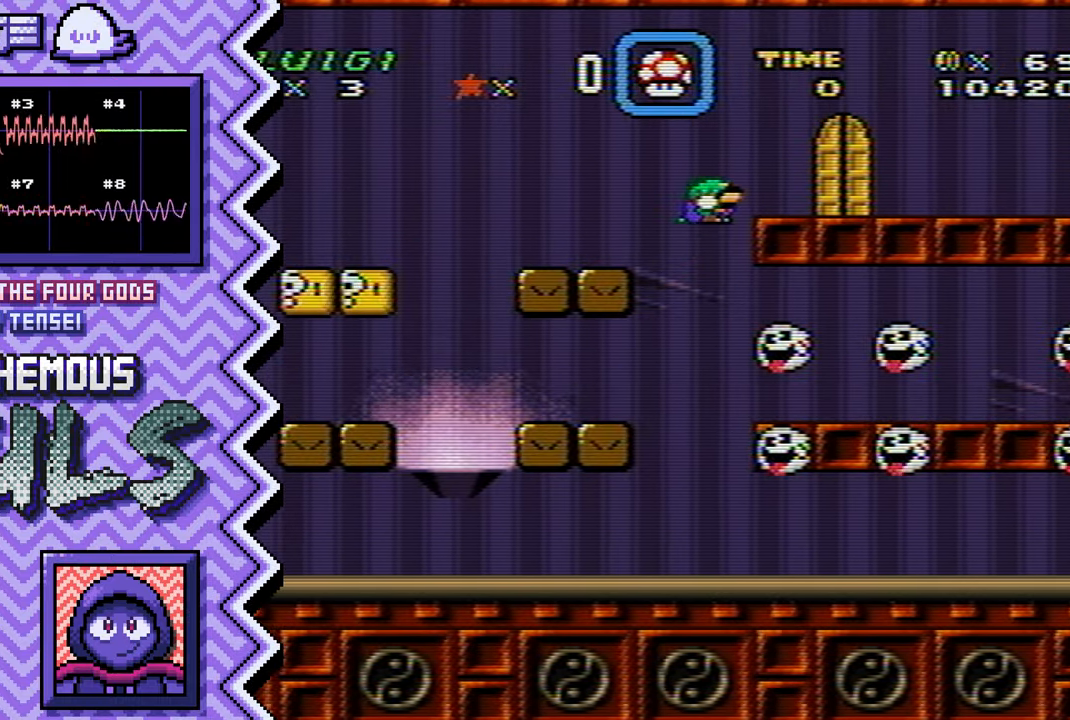
{"buttons": [], "events": [[116, "X", "down"], [233, "X", "up"], [350, "A", "down"], [467, "A", "up"]]}
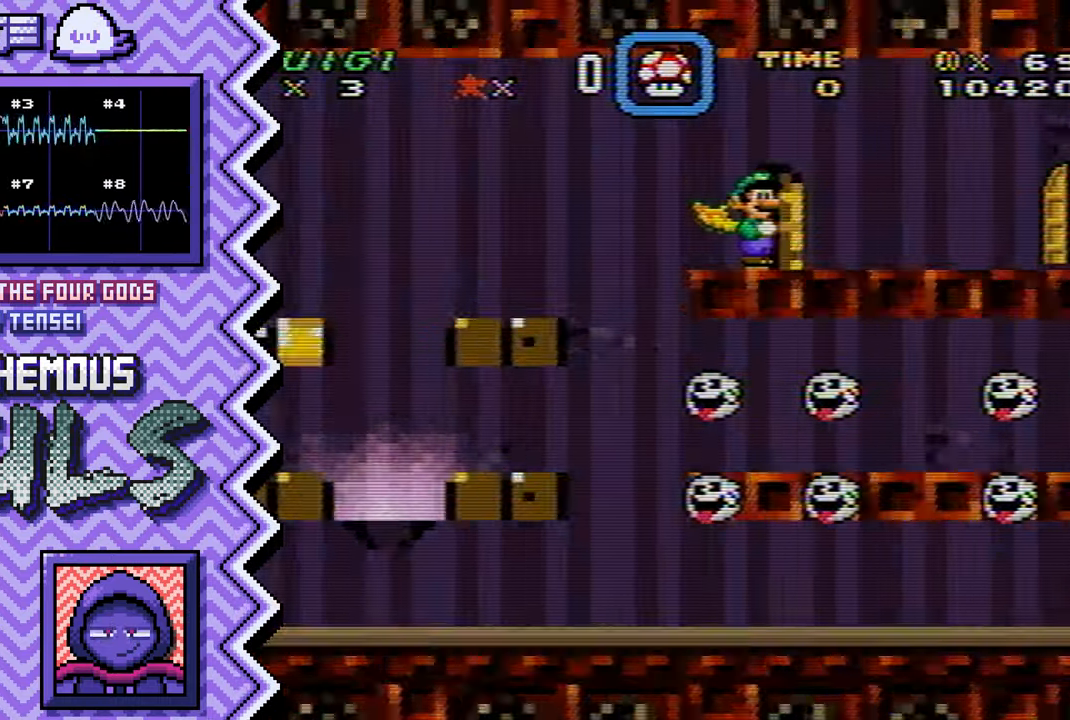
{"buttons": [], "events": [[83, "B", "down"], [216, "B", "up"], [333, "Y", "down"], [450, "Y", "up"]]}
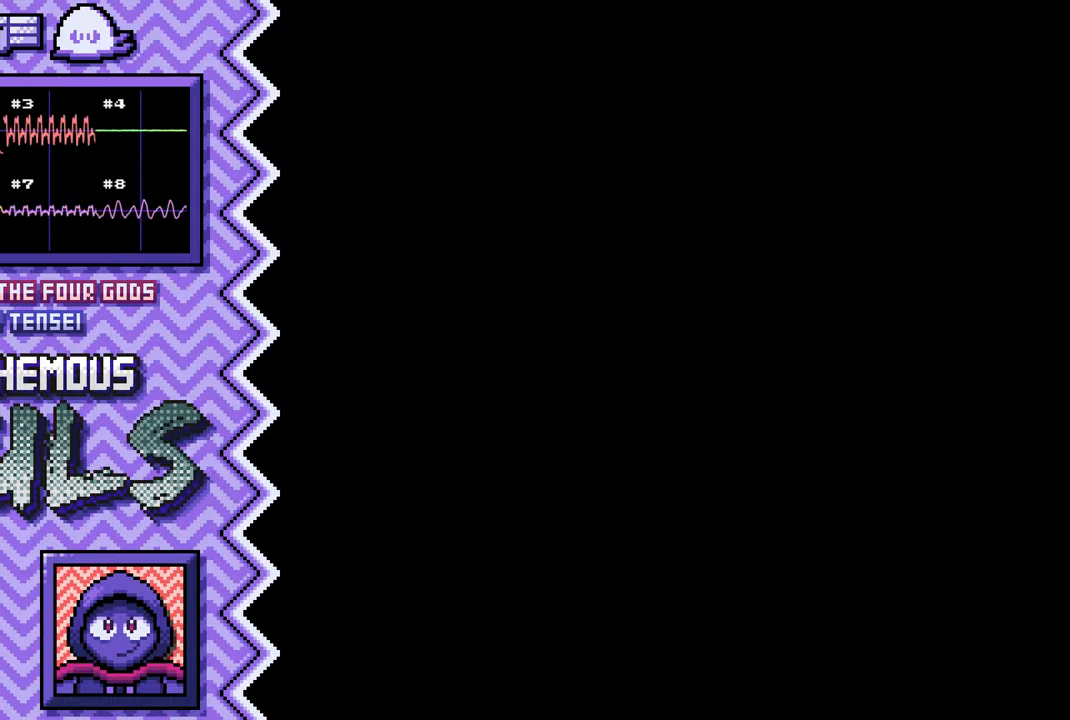
{"buttons": [], "events": [[67, "X", "down"], [184, "X", "up"], [317, "A", "down"], [434, "A", "up"]]}
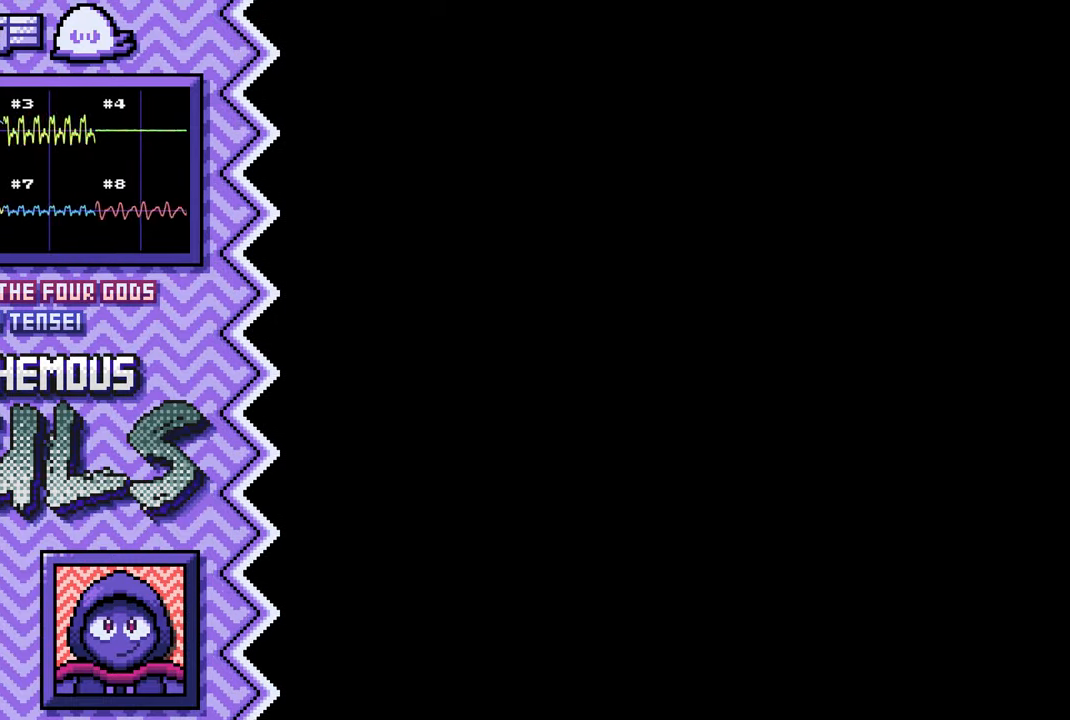
{"buttons": [], "events": [[50, "B", "down"], [166, "B", "up"], [283, "Y", "down"], [417, "Y", "up"]]}
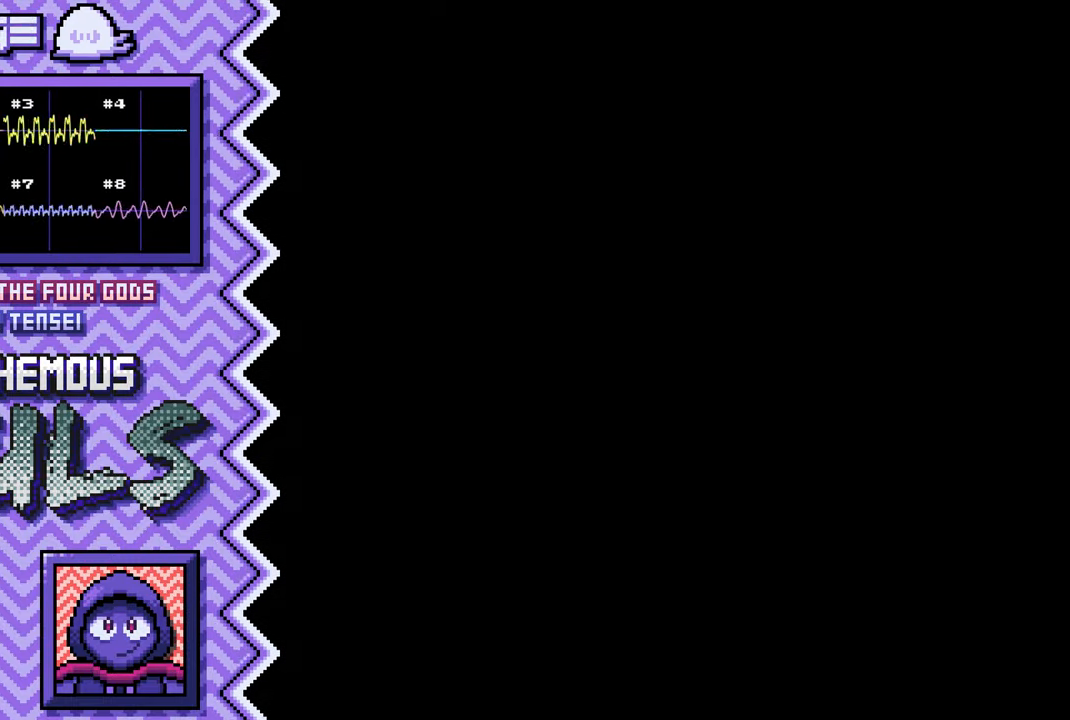
{"buttons": [], "events": [[33, "X", "down"], [150, "X", "up"], [267, "A", "down"], [384, "A", "up"]]}
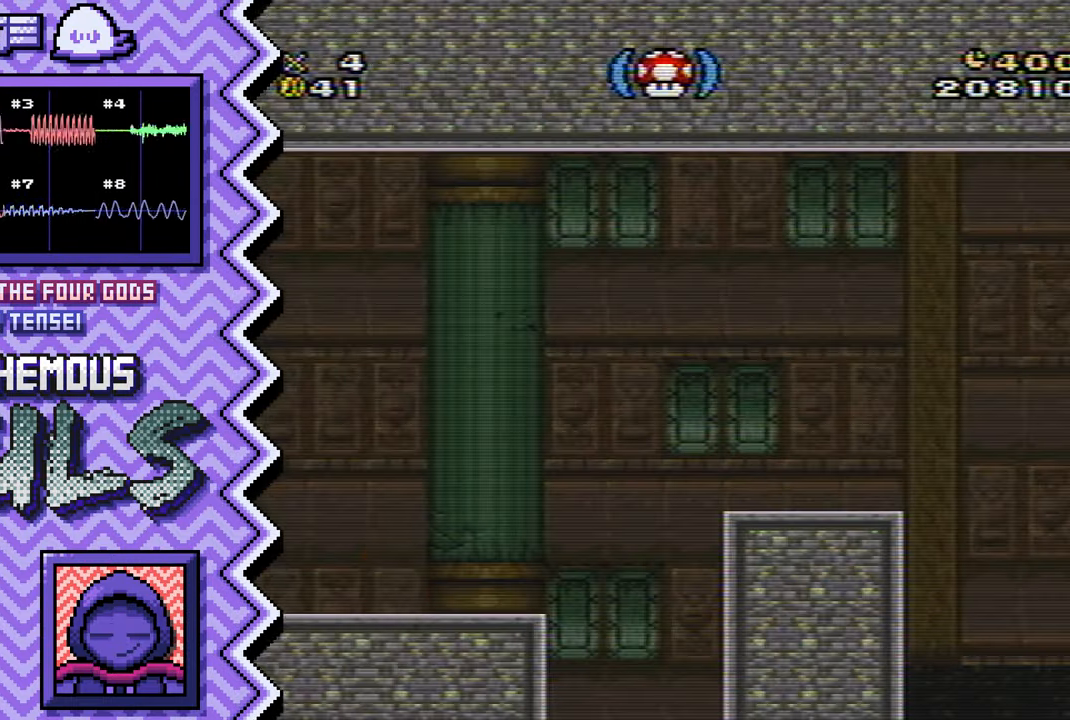
{"buttons": ["X"], "events": [[16, "B", "down"], [133, "B", "up"], [250, "Y", "down"], [367, "Y", "up"], [483, "X", "down"]]}
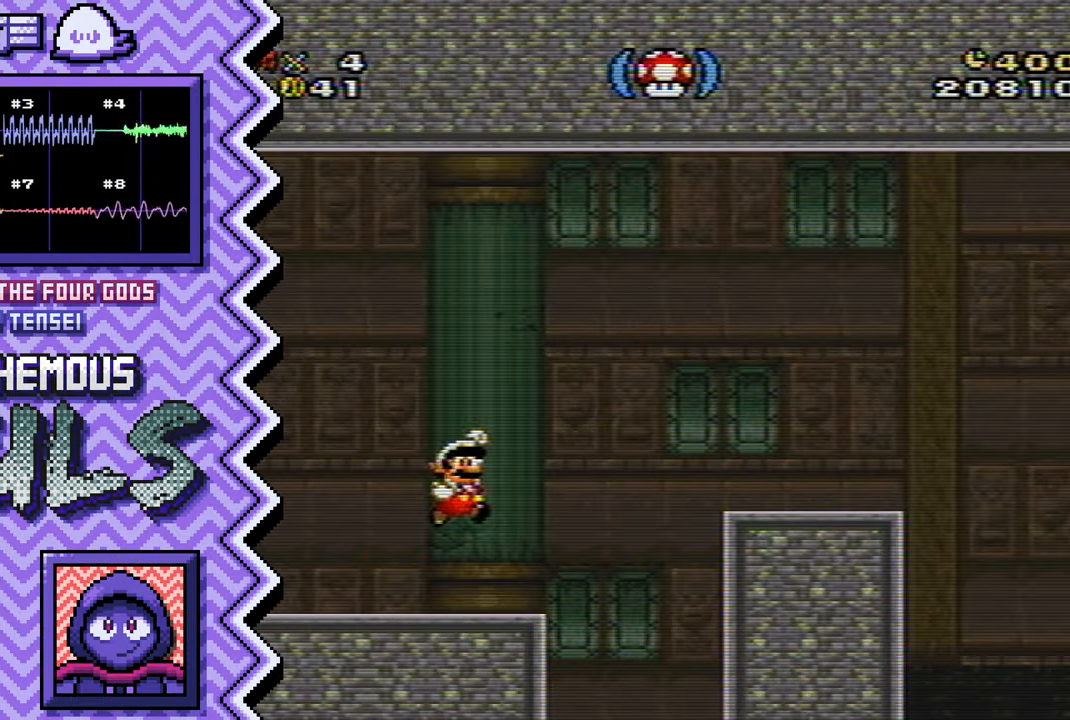
{"buttons": ["B"], "events": [[100, "X", "up"], [234, "A", "down"], [350, "A", "up"], [467, "B", "down"]]}
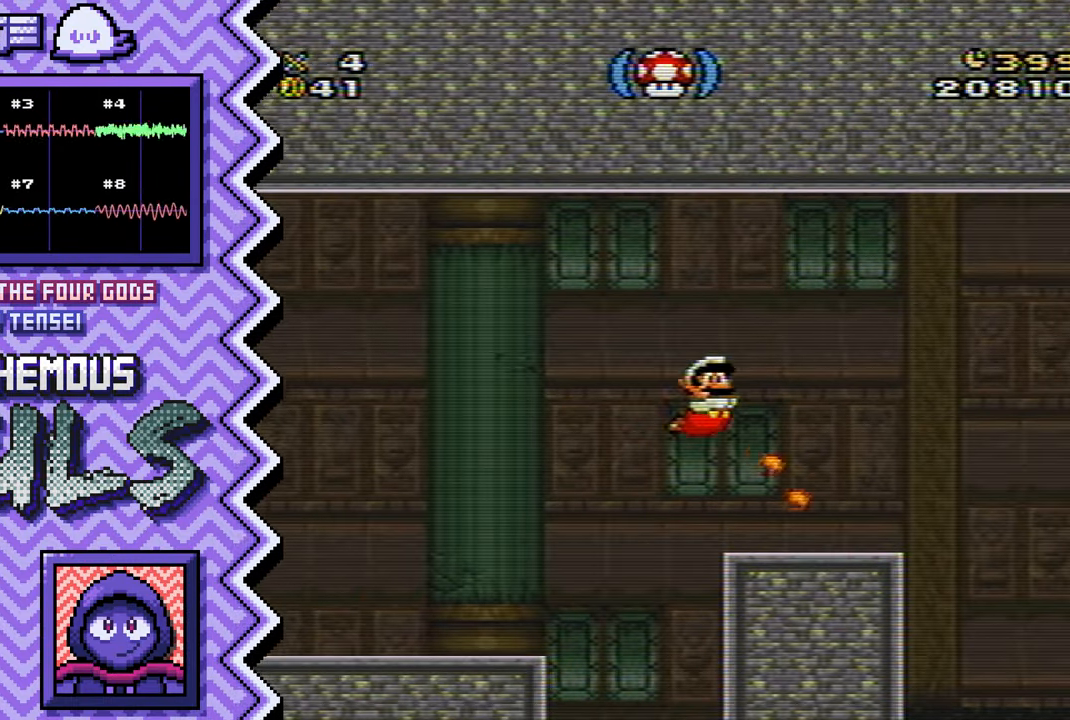
{"buttons": ["X"], "events": [[83, "B", "up"], [200, "Y", "down"], [333, "Y", "up"], [450, "X", "down"]]}
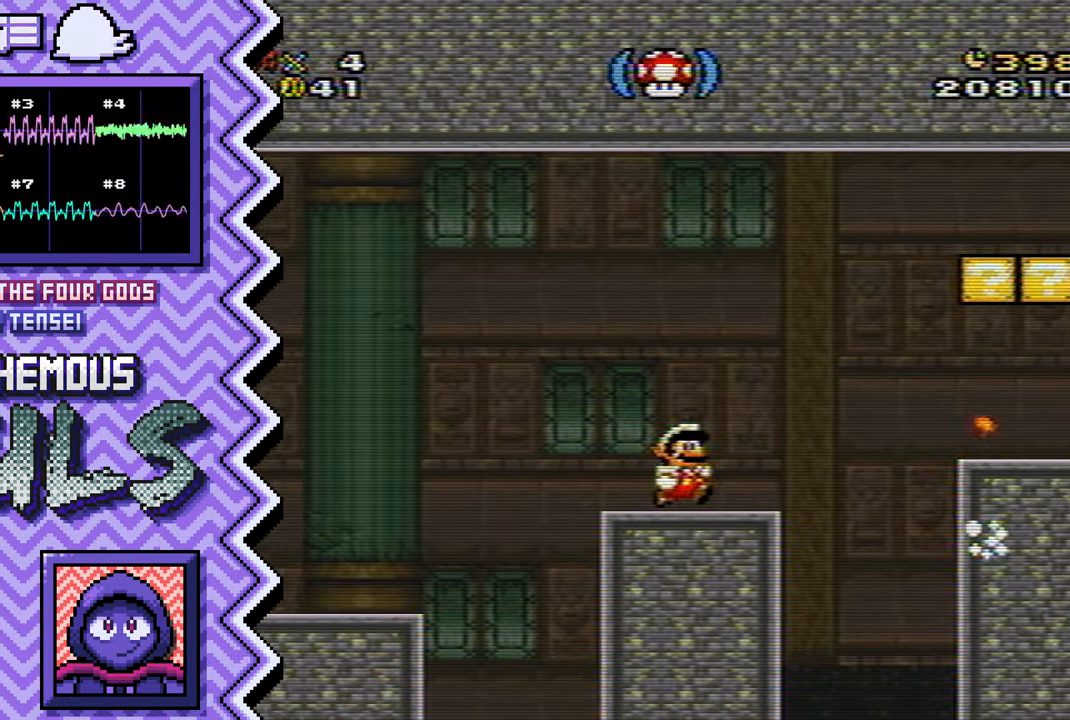
{"buttons": ["B"], "events": [[67, "X", "up"], [184, "A", "down"], [300, "A", "up"], [434, "B", "down"]]}
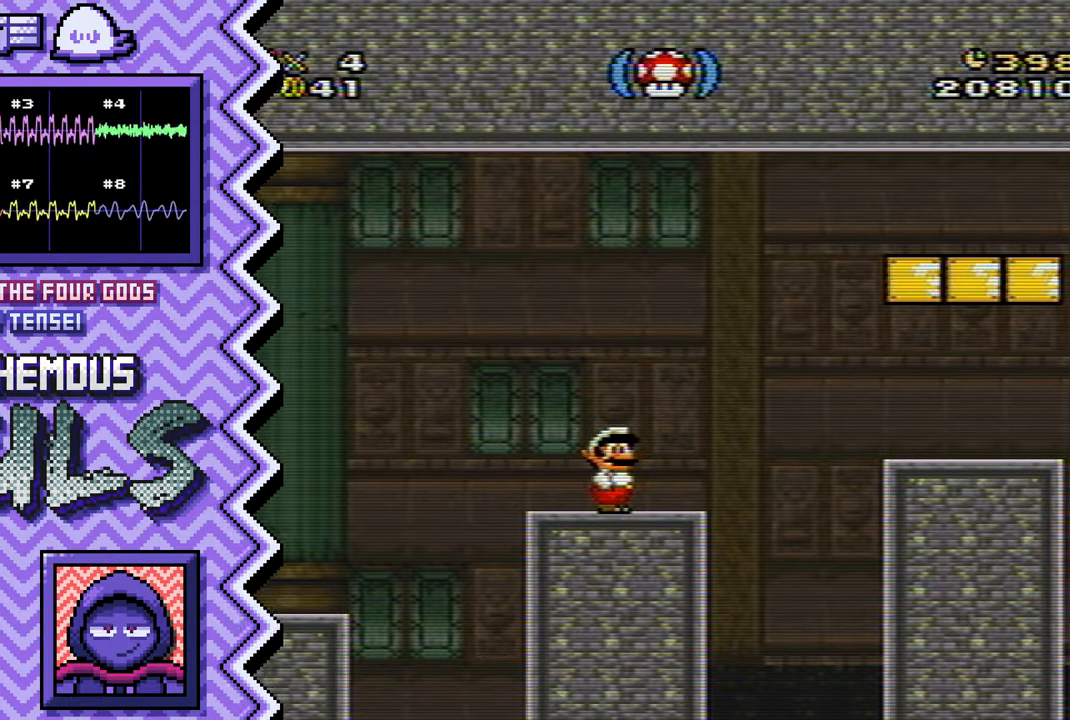
{"buttons": ["X"], "events": [[50, "B", "up"], [166, "Y", "down"], [283, "Y", "up"], [400, "X", "down"]]}
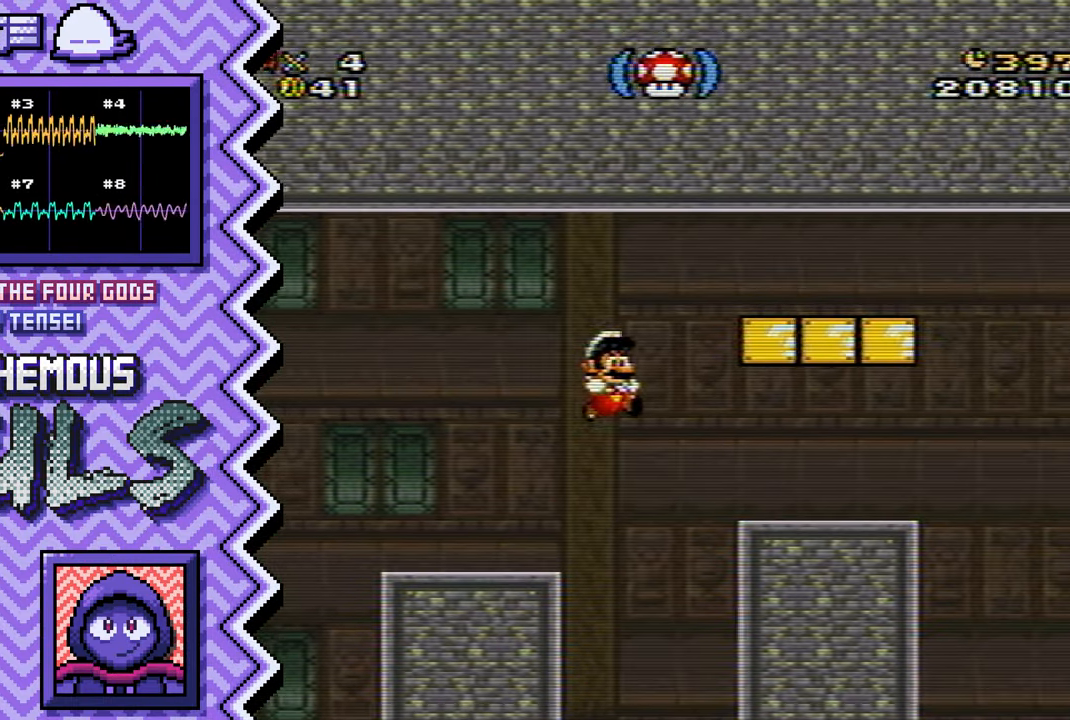
{"buttons": [], "events": [[33, "X", "up"], [150, "A", "down"], [267, "A", "up"], [384, "B", "down"], [501, "B", "up"]]}
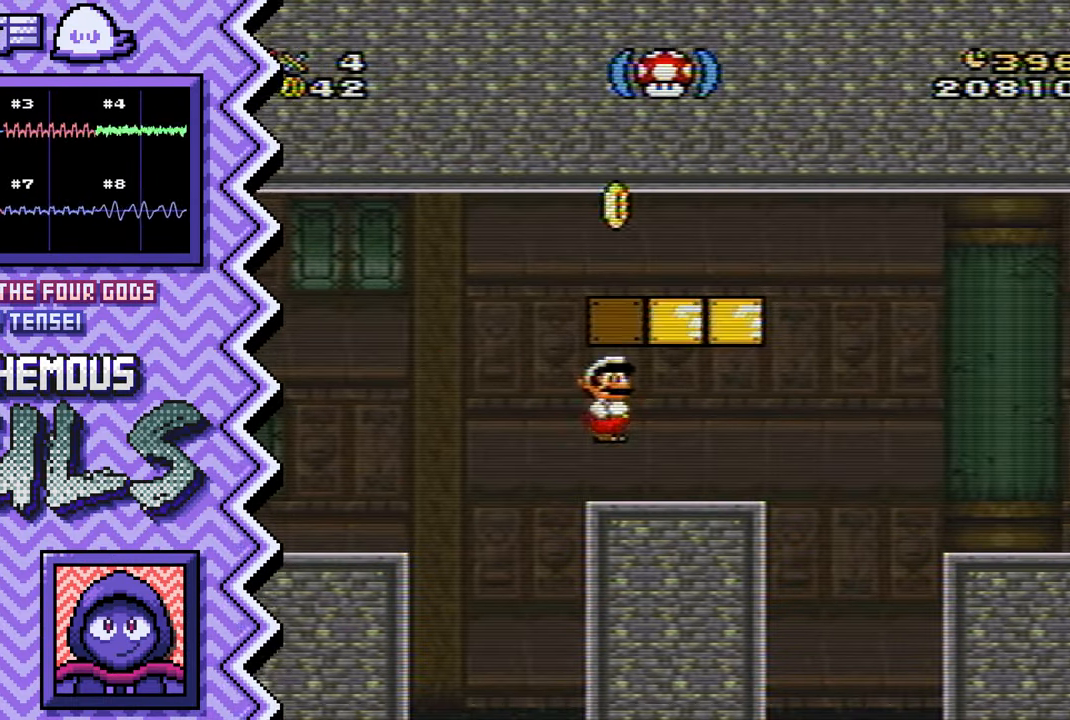
{"buttons": [], "events": [[133, "Y", "down"], [250, "Y", "up"], [367, "X", "down"], [483, "X", "up"]]}
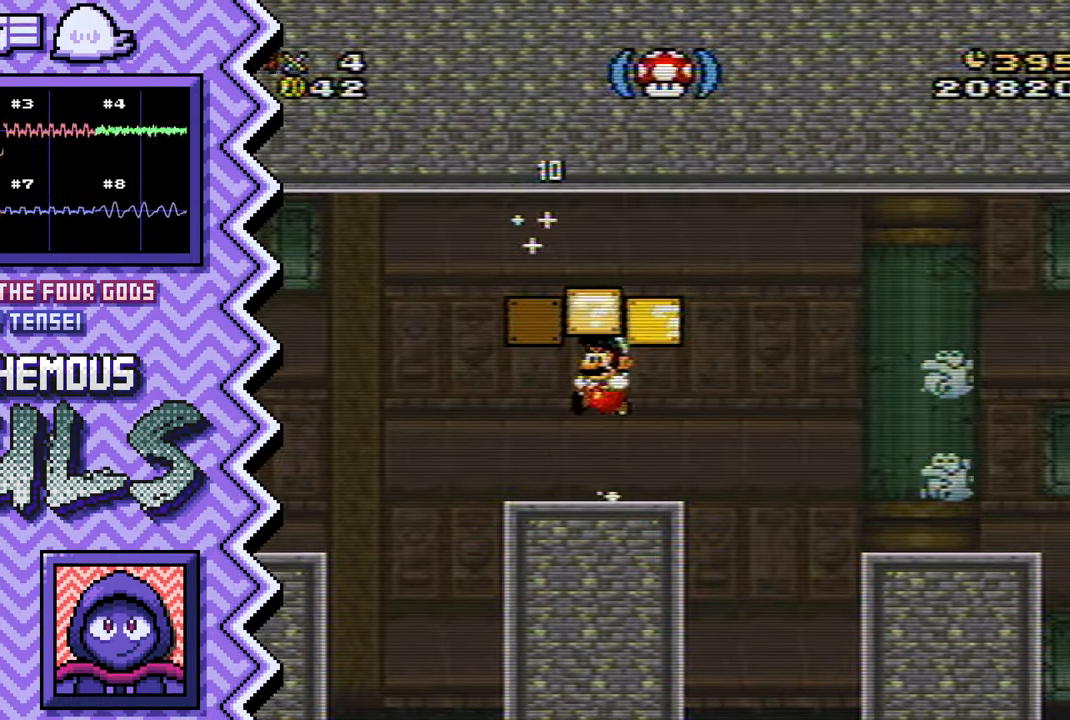
{"buttons": [], "events": [[100, "A", "down"], [234, "A", "up"], [351, "B", "down"], [468, "B", "up"]]}
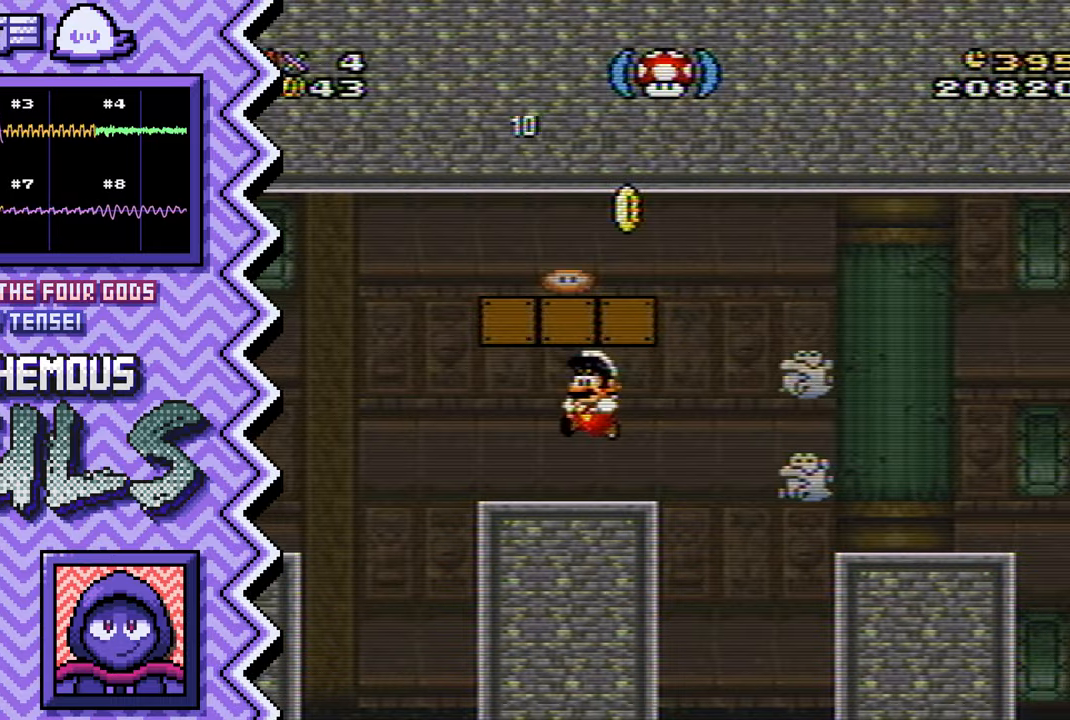
{"buttons": [], "events": [[83, "Y", "down"], [200, "Y", "up"], [317, "X", "down"], [450, "X", "up"]]}
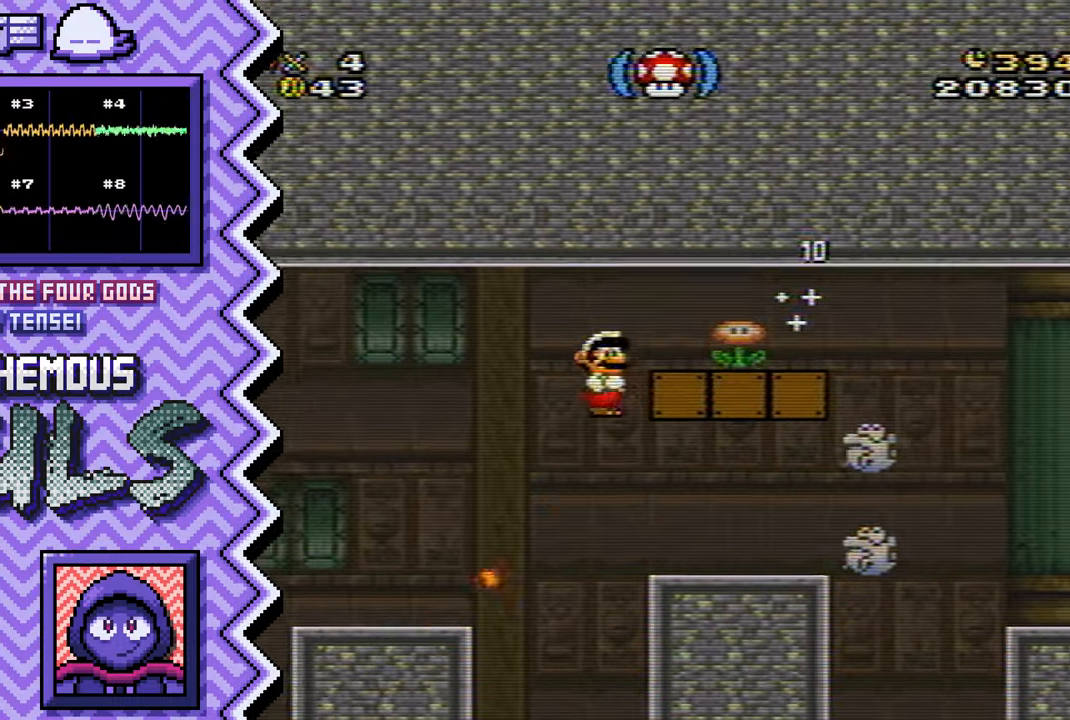
{"buttons": [], "events": [[83, "A", "down"], [200, "A", "up"], [317, "B", "down"], [434, "B", "up"]]}
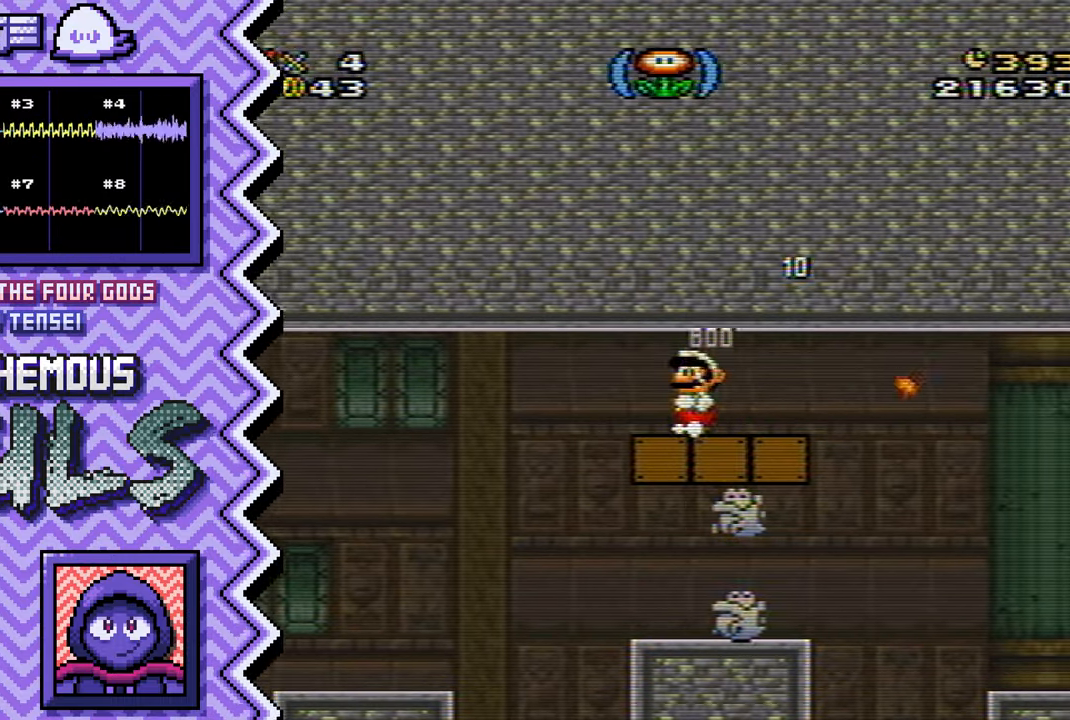
{"buttons": [], "events": [[67, "Y", "down"], [184, "Y", "up"], [301, "X", "down"], [417, "X", "up"]]}
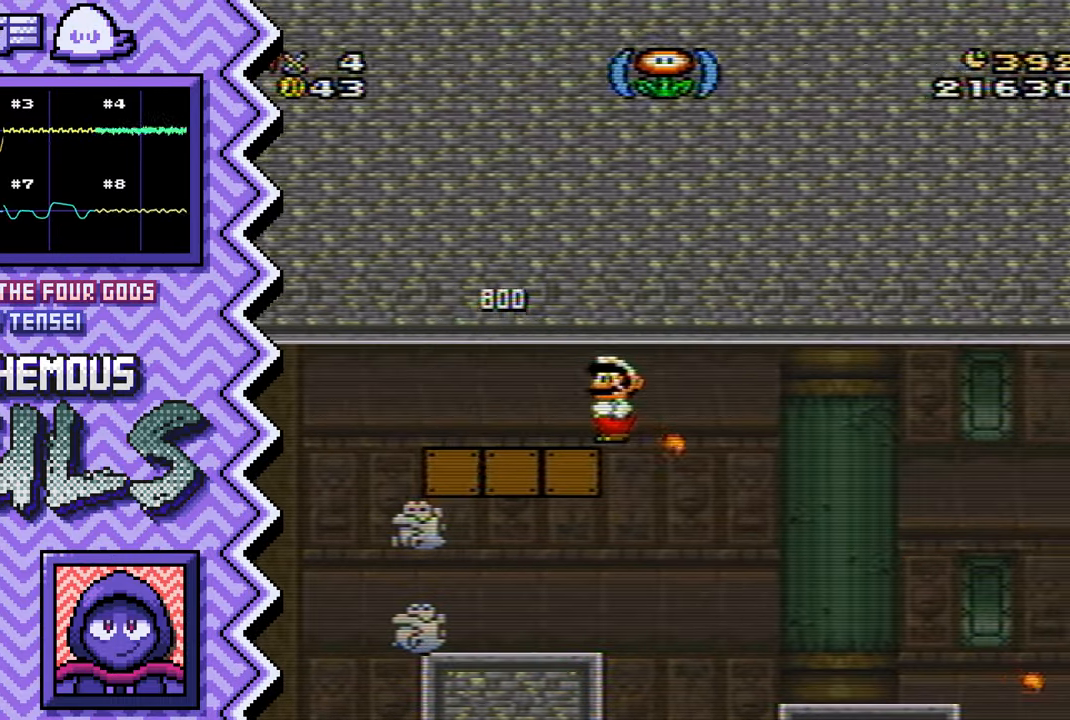
{"buttons": []}
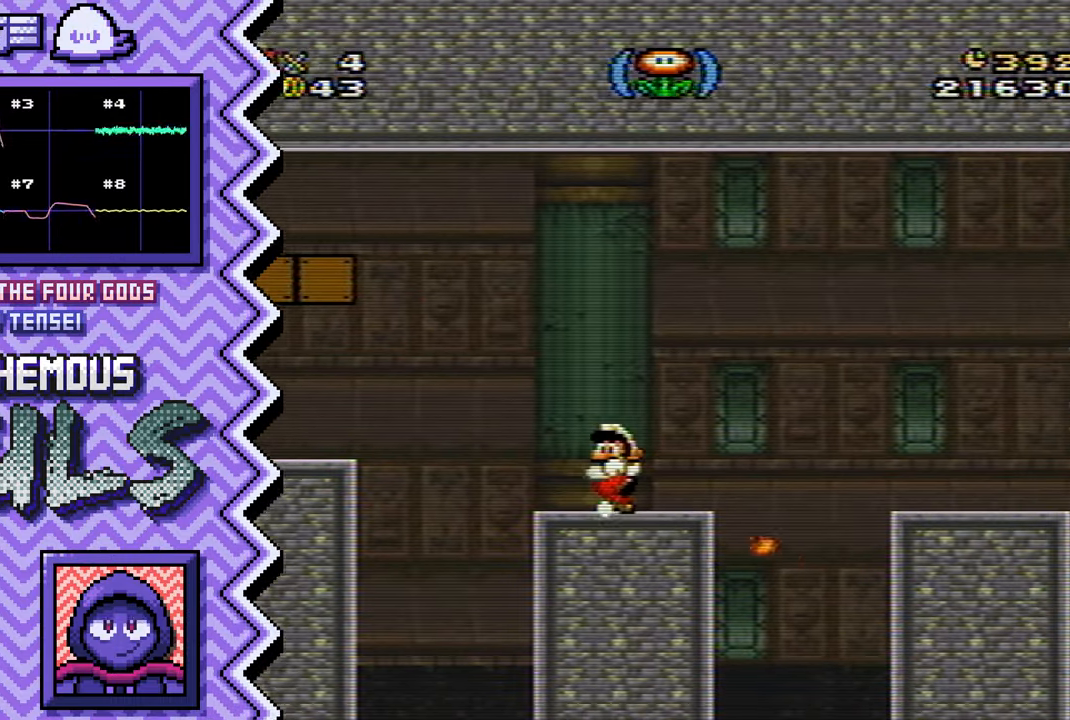
{"buttons": ["A"], "events": [[17, "Y", "down"], [134, "Y", "up"], [267, "X", "down"], [384, "X", "up"], [501, "A", "down"]]}